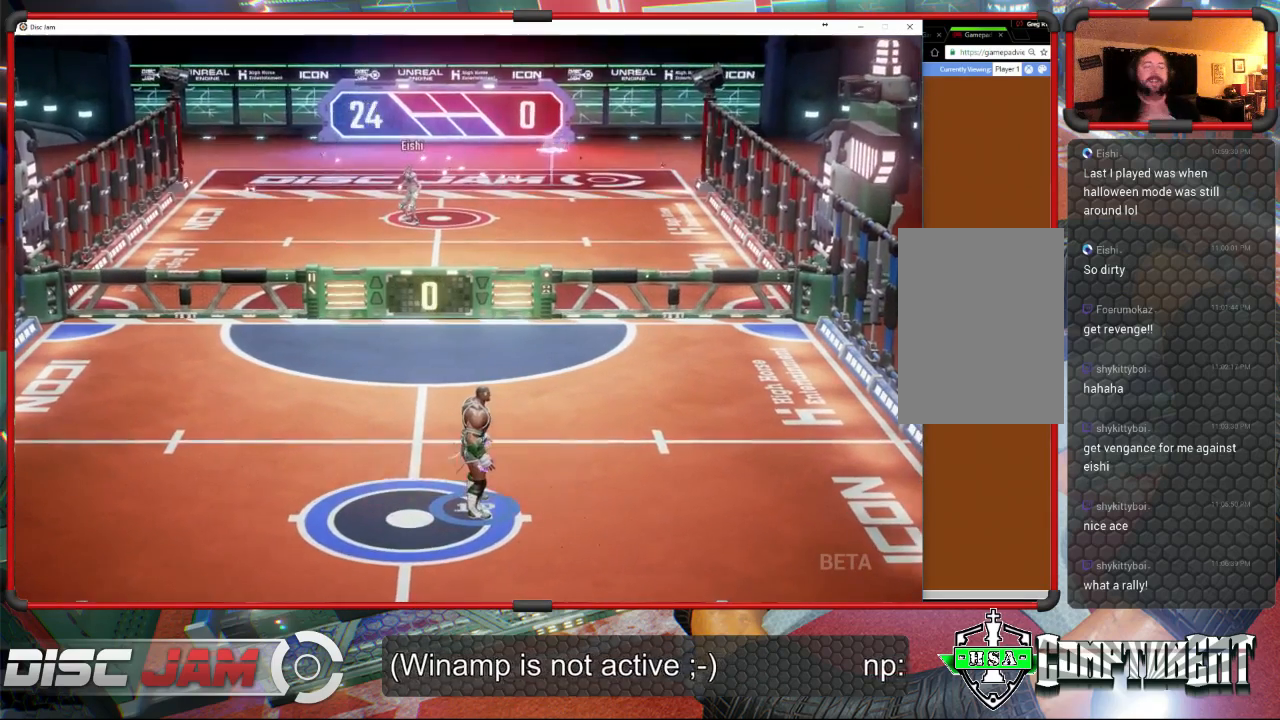
Gameplay with a controller (Xbox layout); each line is a JSON object with the inputs held at the frame after it. "events" lists button and stick changes between this image and that frame as [ms after this image, input, new state], when the widget could be followed in between. Not read: B right_stick.
{"buttons": [], "left_stick": "center", "events": []}
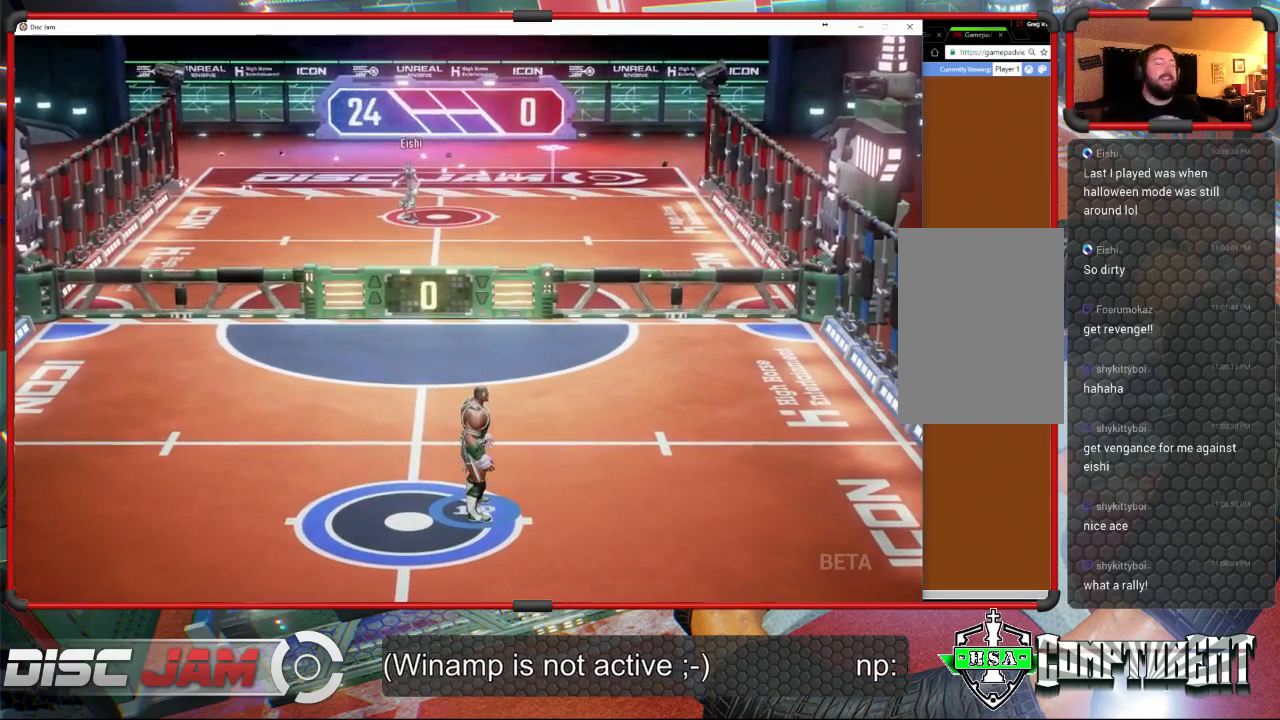
{"buttons": [], "left_stick": "down", "events": [[467, "left_stick", "down"]]}
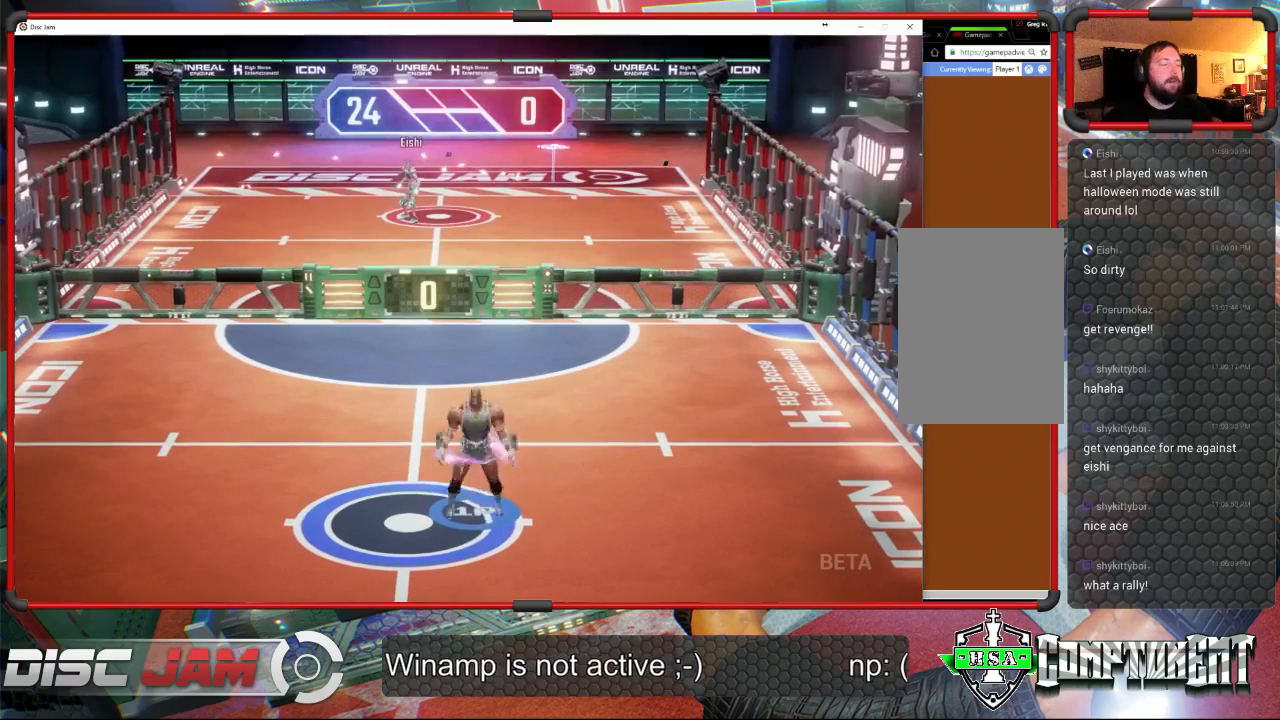
{"buttons": [], "left_stick": "center", "events": [[33, "left_stick", "down-left"], [400, "left_stick", "center"]]}
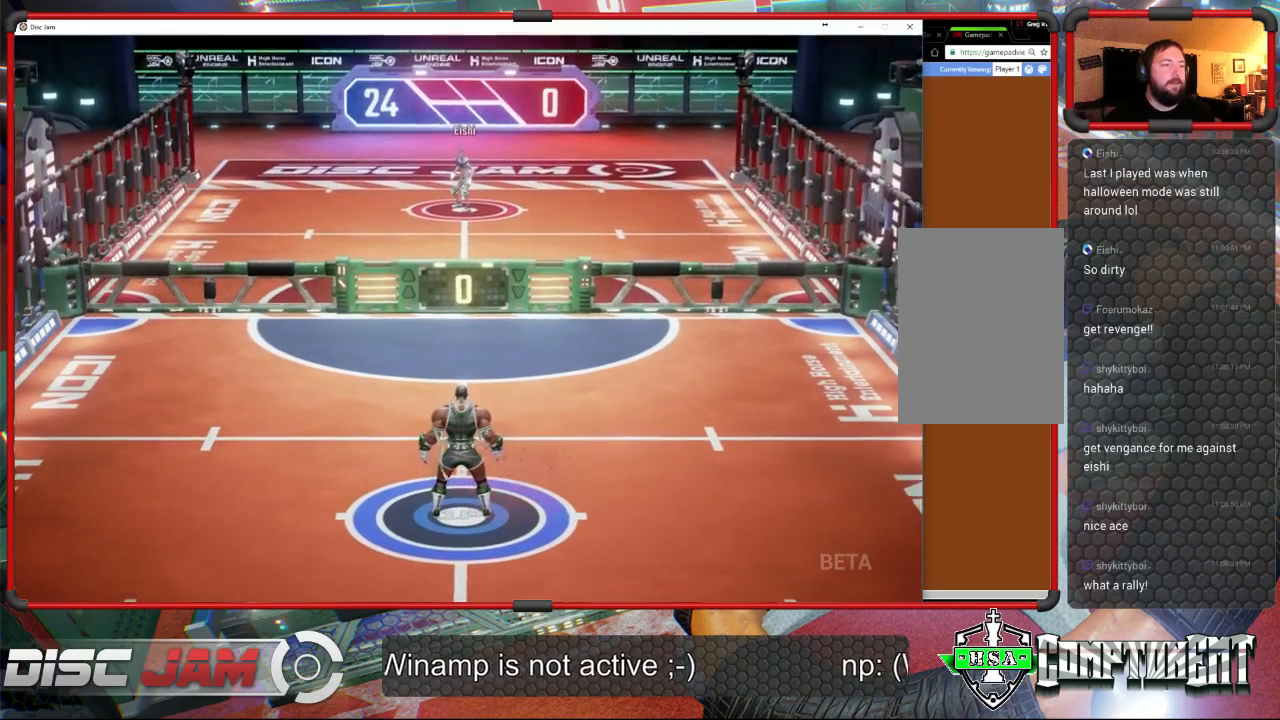
{"buttons": [], "left_stick": "center", "events": []}
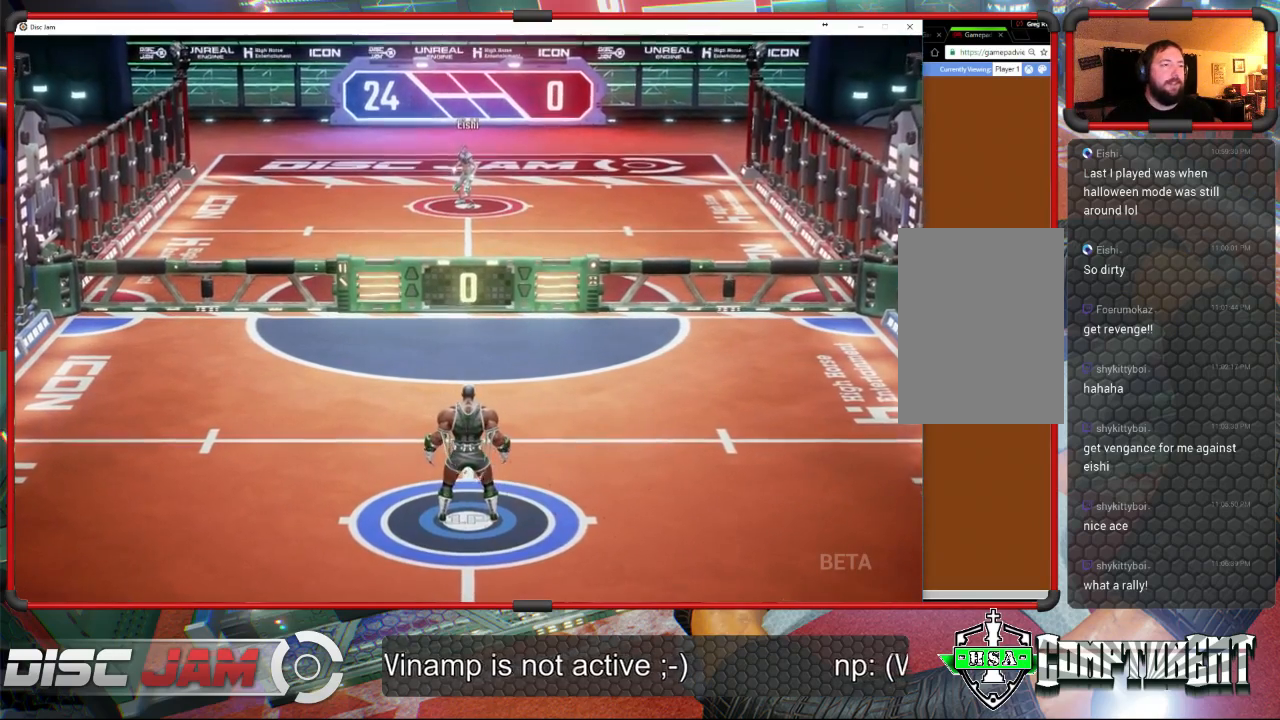
{"buttons": [], "left_stick": "center", "events": []}
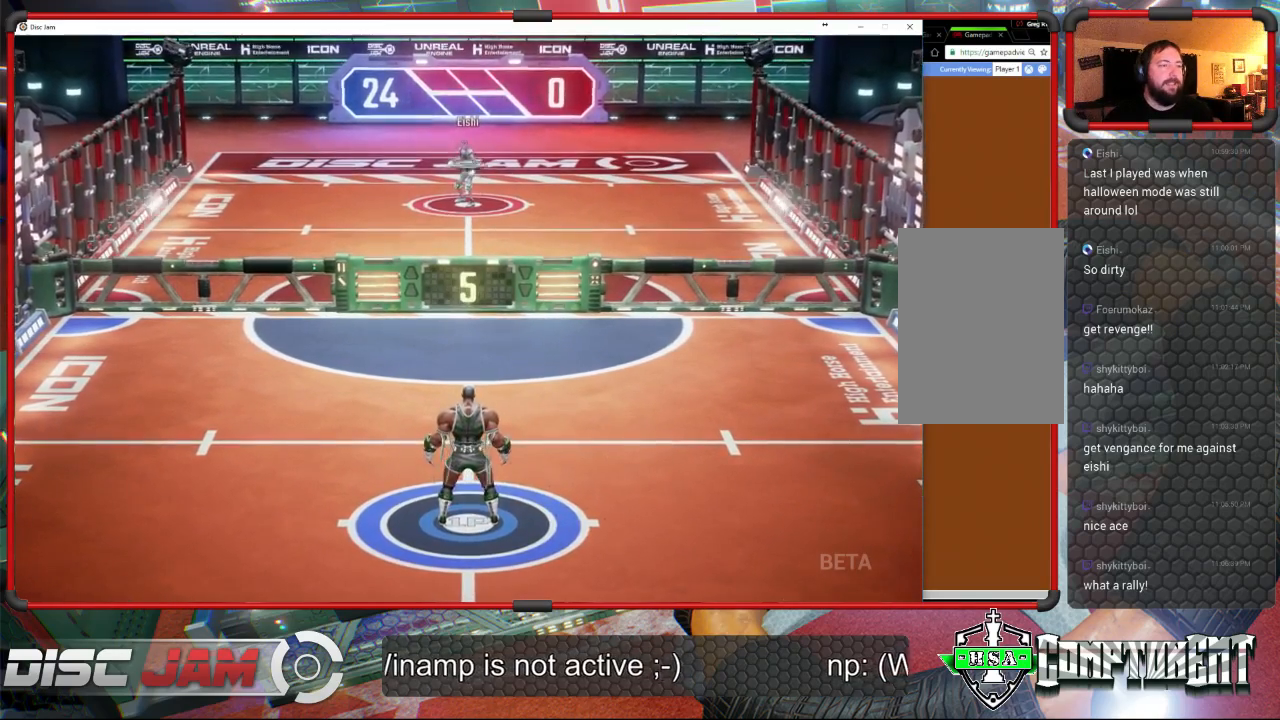
{"buttons": [], "left_stick": "up-left", "events": [[167, "left_stick", "down"], [333, "left_stick", "up-left"]]}
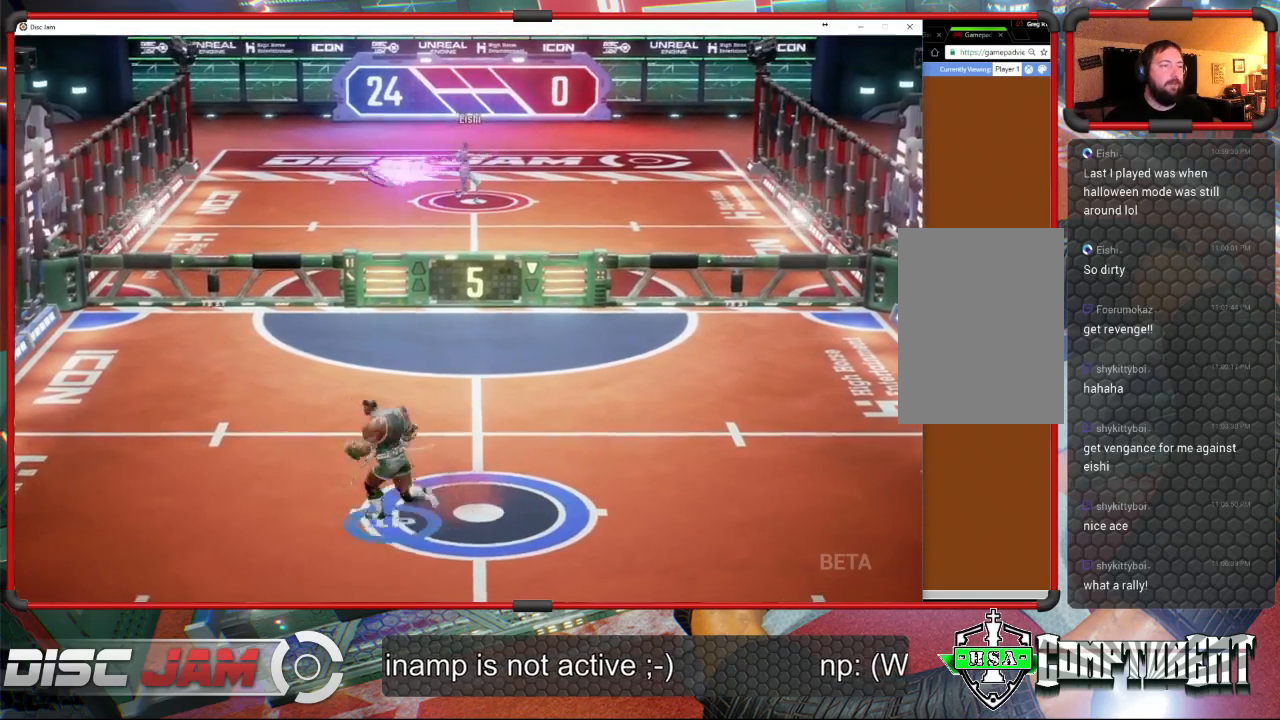
{"buttons": [], "left_stick": "up-left", "events": []}
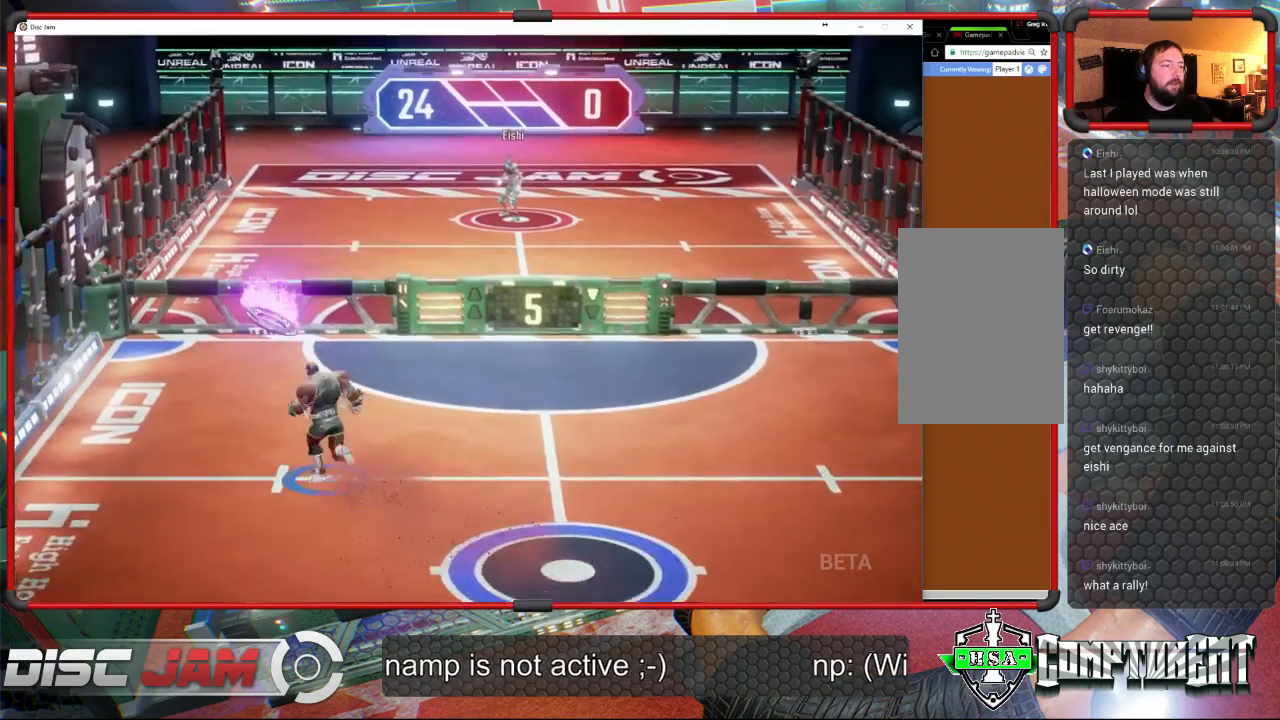
{"buttons": ["A", "L3"], "left_stick": "up-left", "events": [[67, "left_stick", "up-right"], [100, "A", "down"], [233, "L3", "down"], [233, "left_stick", "up-left"]]}
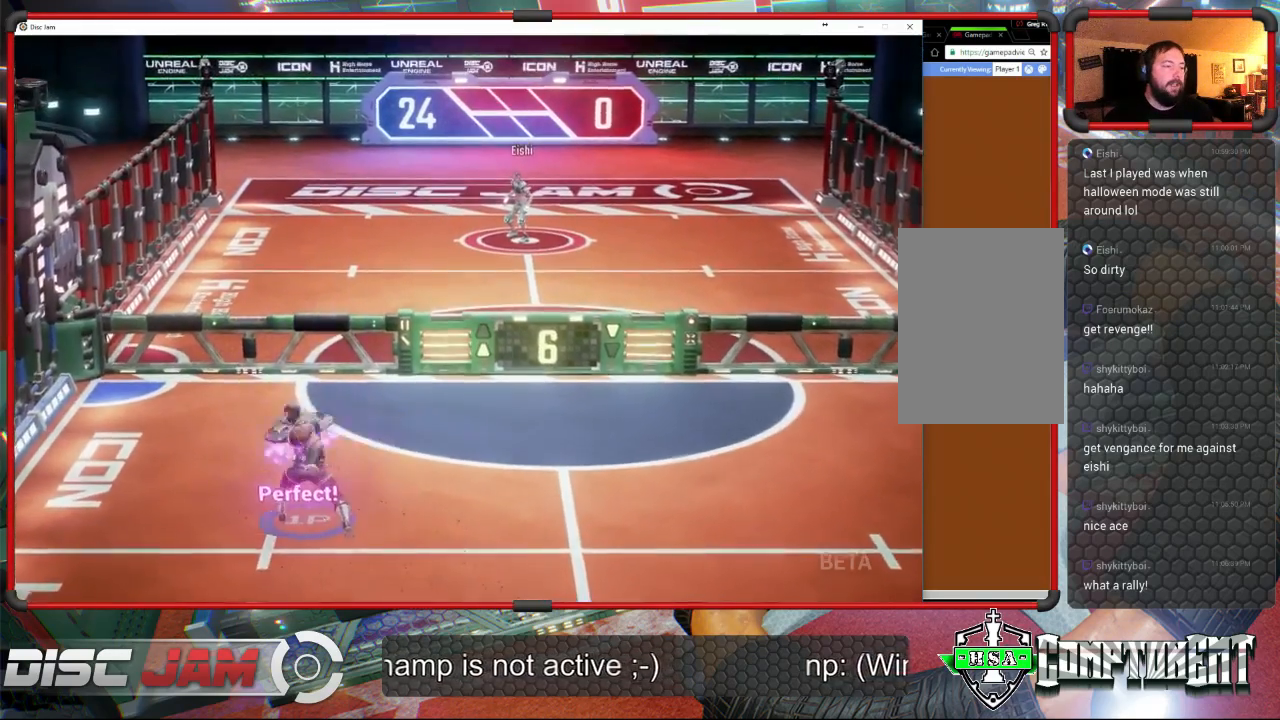
{"buttons": [], "left_stick": "center", "events": [[100, "L3", "up"], [200, "left_stick", "up"], [333, "A", "up"], [500, "left_stick", "center"]]}
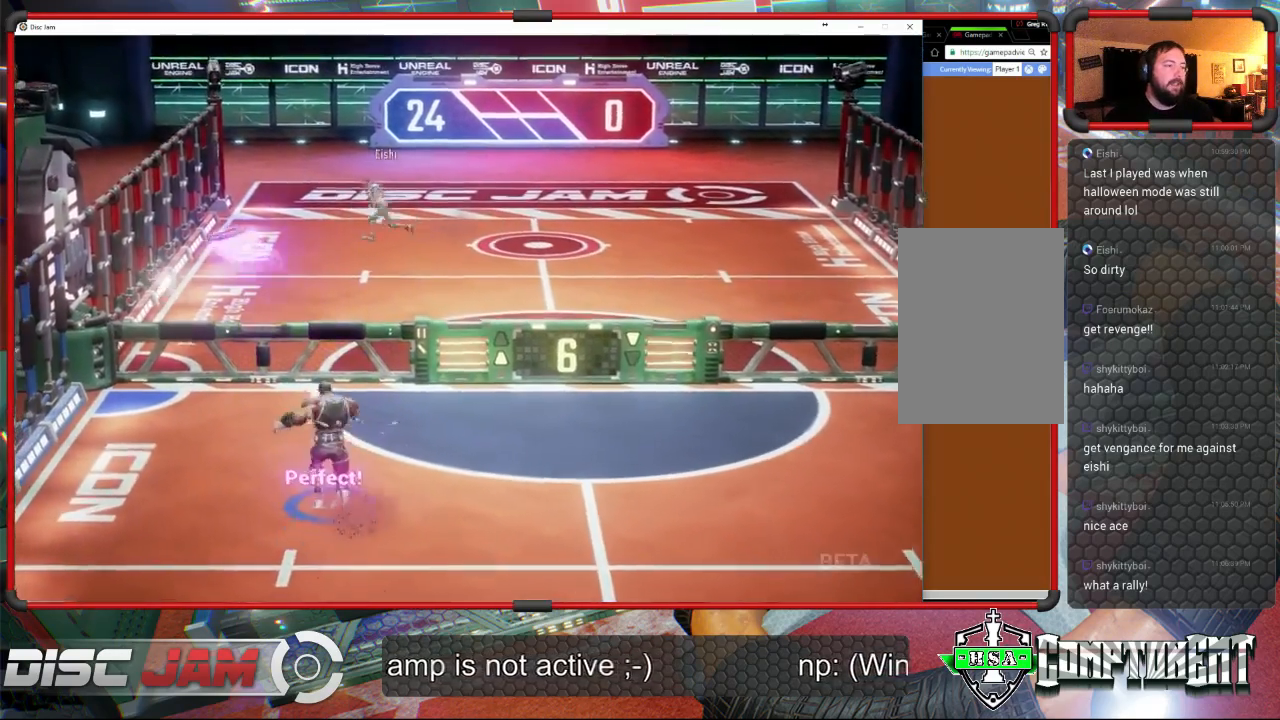
{"buttons": [], "left_stick": "down", "events": [[33, "left_stick", "down"]]}
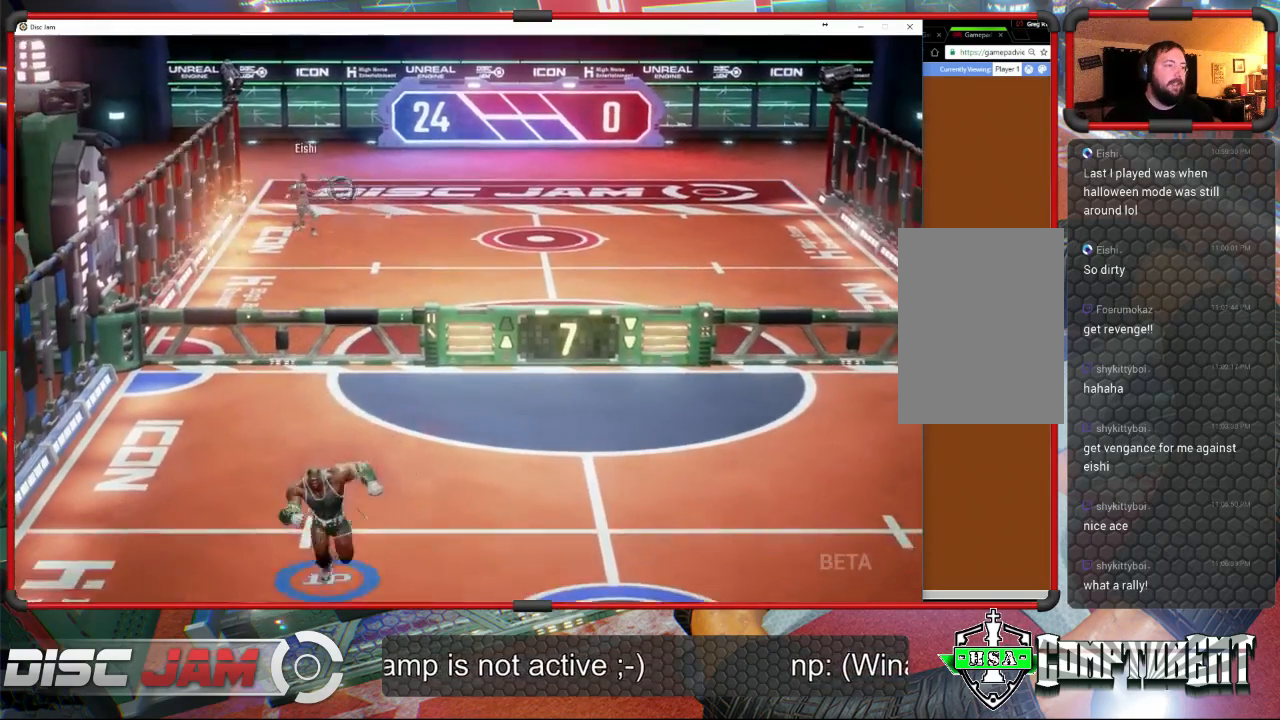
{"buttons": [], "left_stick": "up-right", "events": [[233, "left_stick", "right"], [300, "left_stick", "up-right"]]}
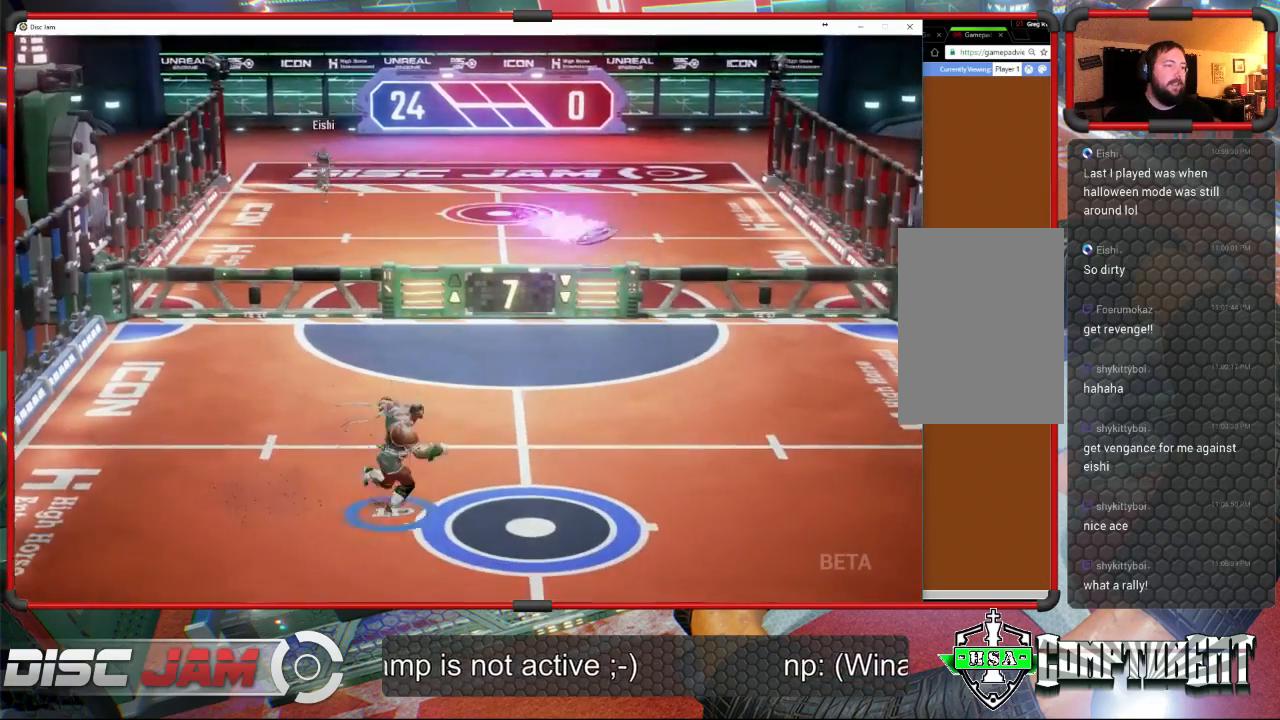
{"buttons": ["X"], "left_stick": "down-right", "events": [[67, "left_stick", "right"], [167, "left_stick", "down-right"], [367, "X", "down"]]}
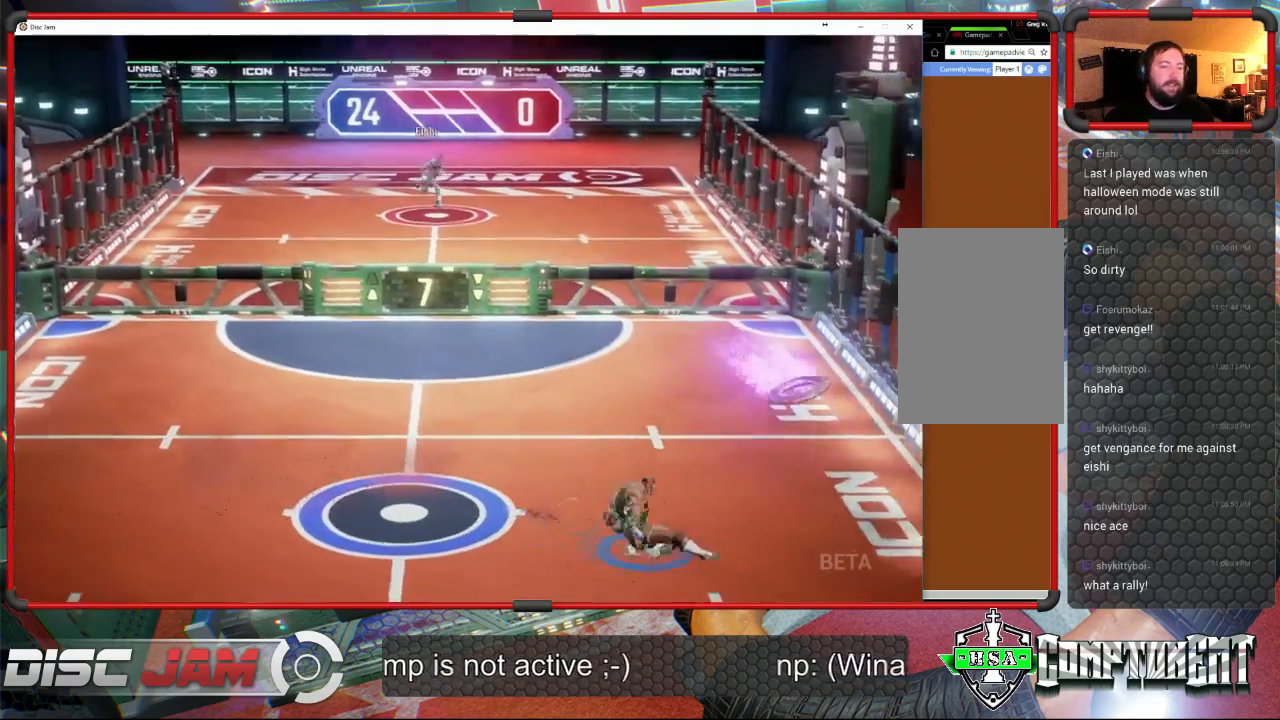
{"buttons": [], "left_stick": "up-right", "events": [[233, "left_stick", "up-right"], [300, "X", "up"], [333, "left_stick", "up"], [500, "left_stick", "up-right"]]}
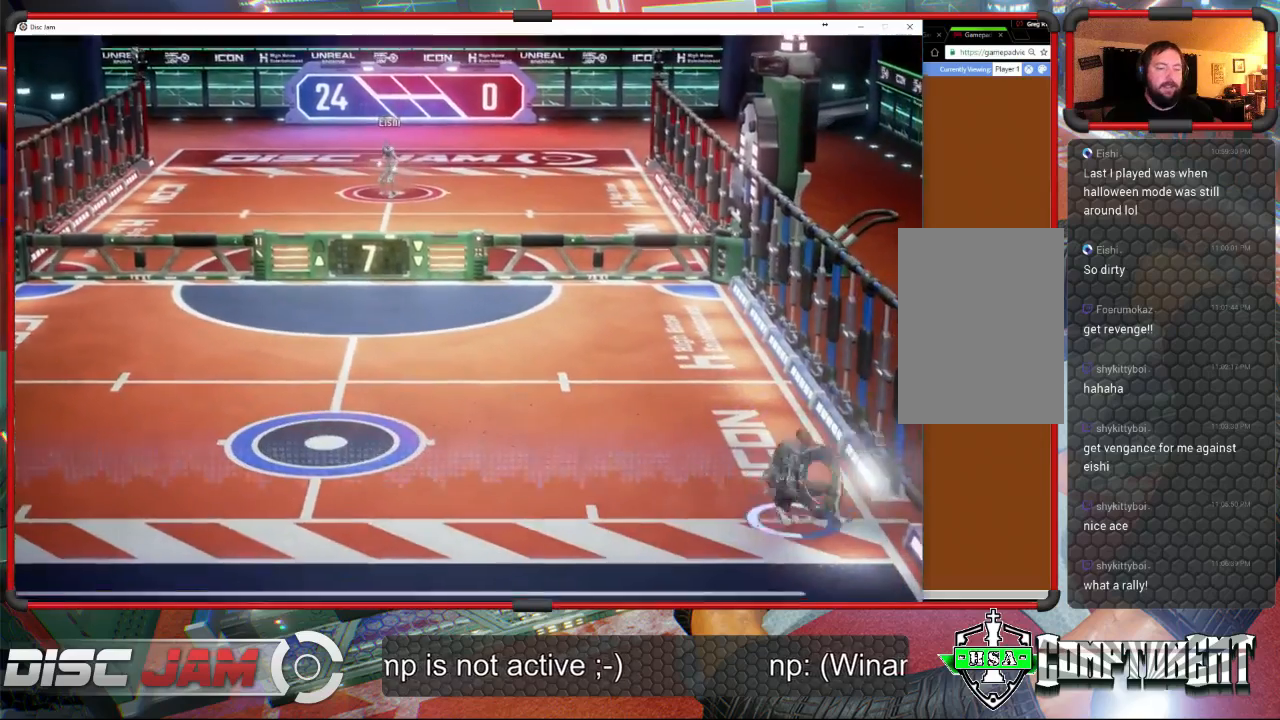
{"buttons": ["A"], "left_stick": "up-right", "events": [[67, "A", "down"]]}
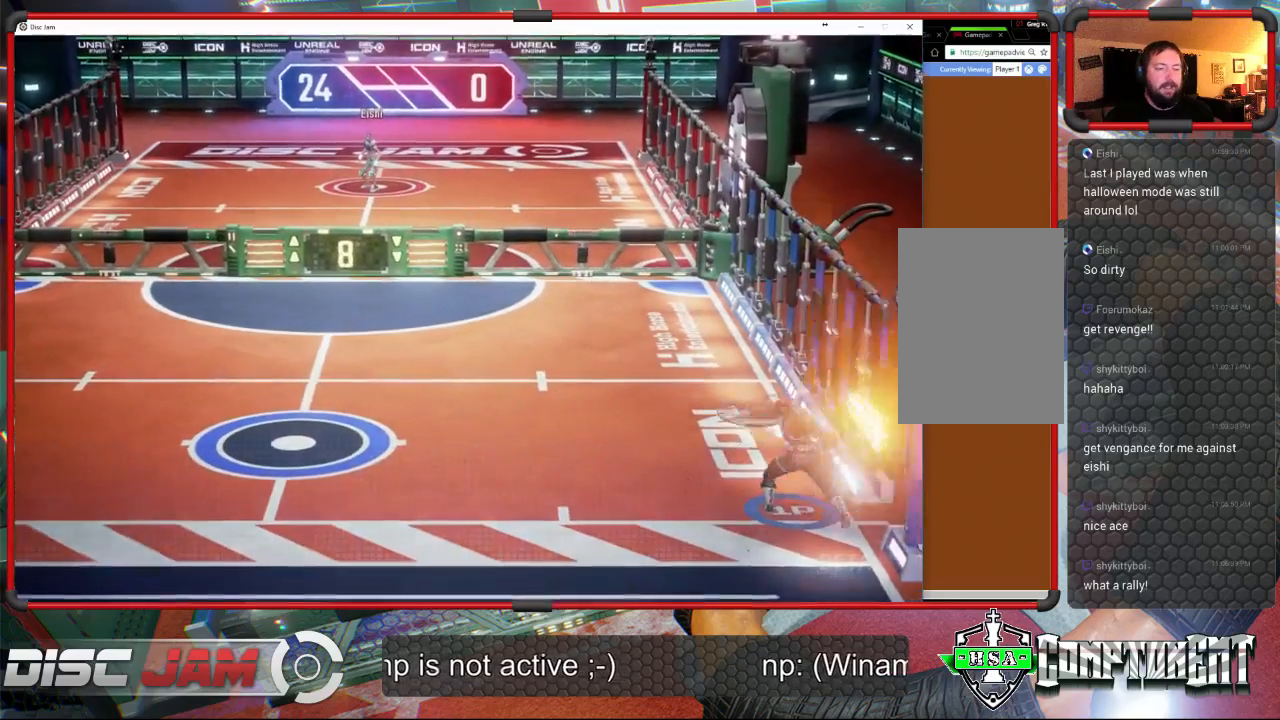
{"buttons": [], "left_stick": "left", "events": [[100, "A", "up"], [100, "left_stick", "left"]]}
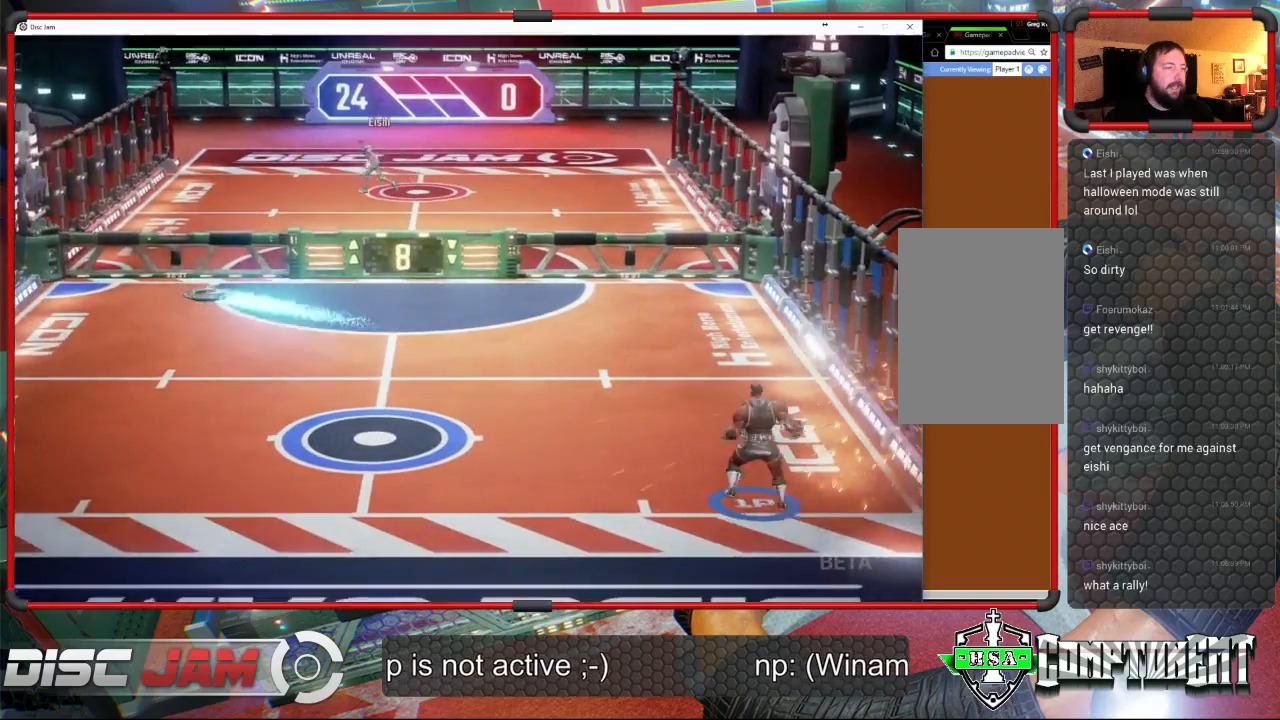
{"buttons": [], "left_stick": "left", "events": []}
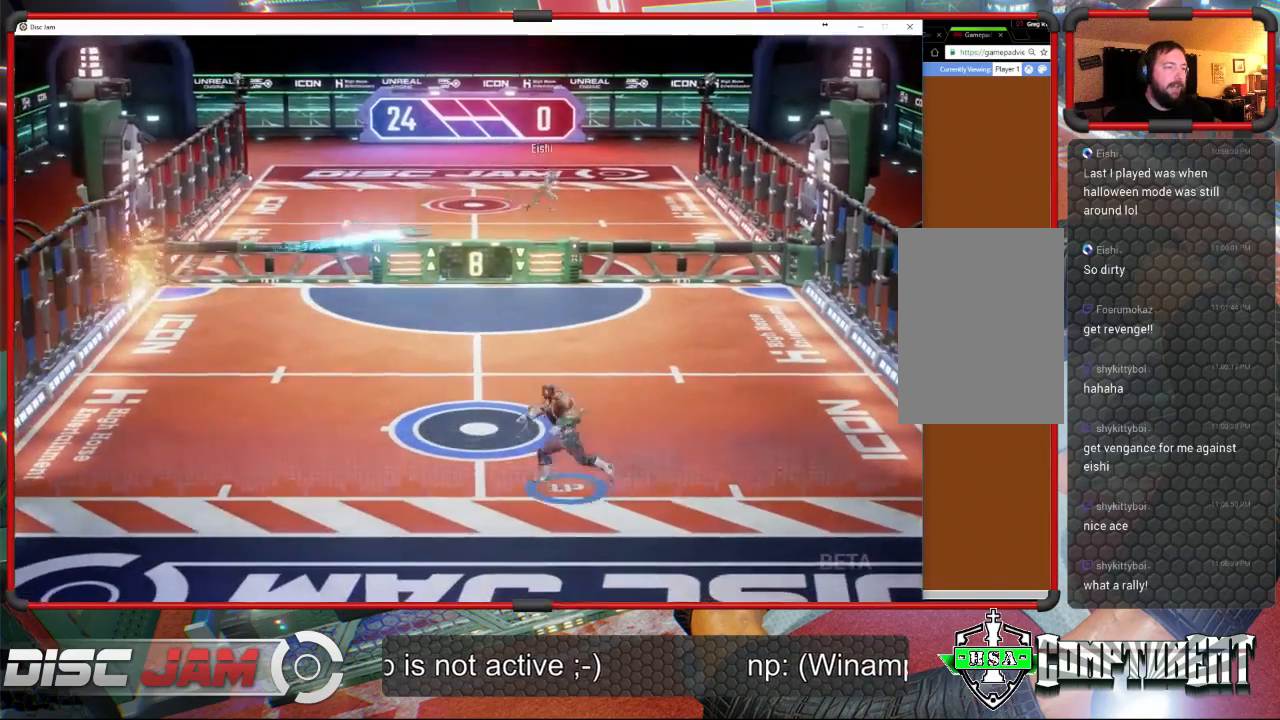
{"buttons": [], "left_stick": "center", "events": [[367, "left_stick", "center"]]}
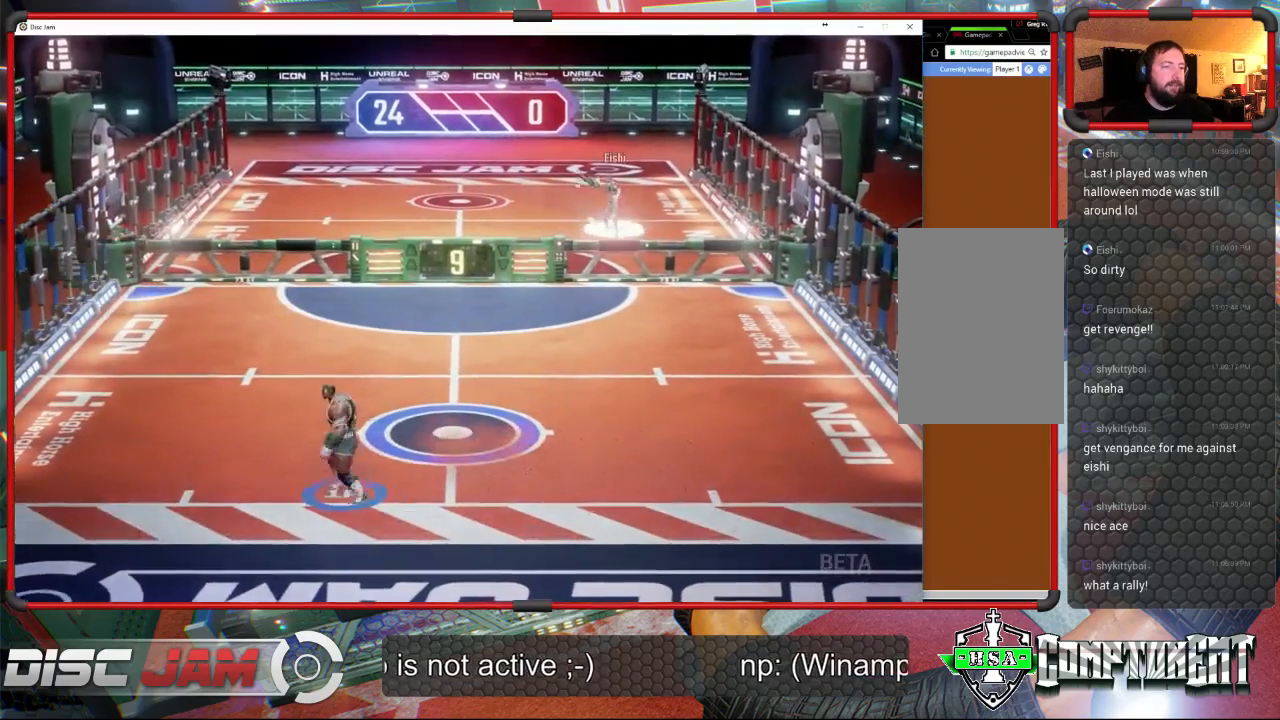
{"buttons": [], "left_stick": "up-right", "events": [[33, "left_stick", "right"], [367, "left_stick", "up-right"]]}
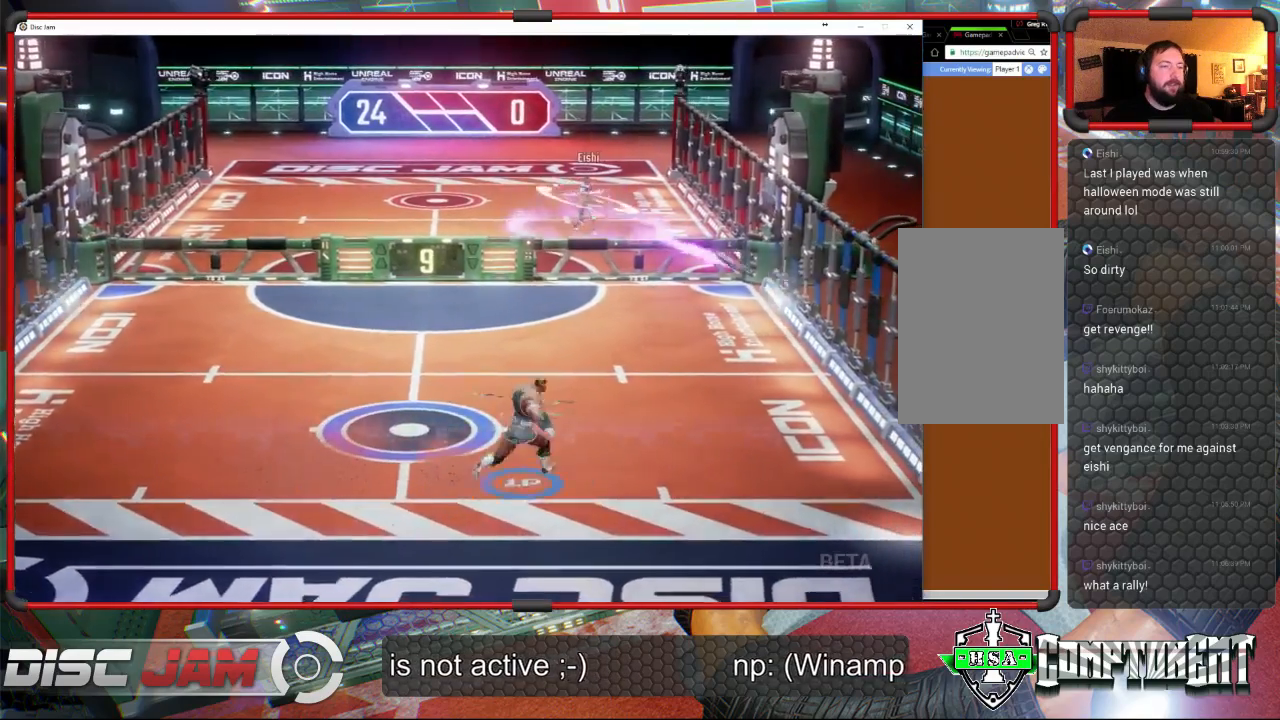
{"buttons": [], "left_stick": "up-right", "events": [[167, "X", "down"], [200, "left_stick", "up"], [433, "left_stick", "up-right"], [500, "X", "up"]]}
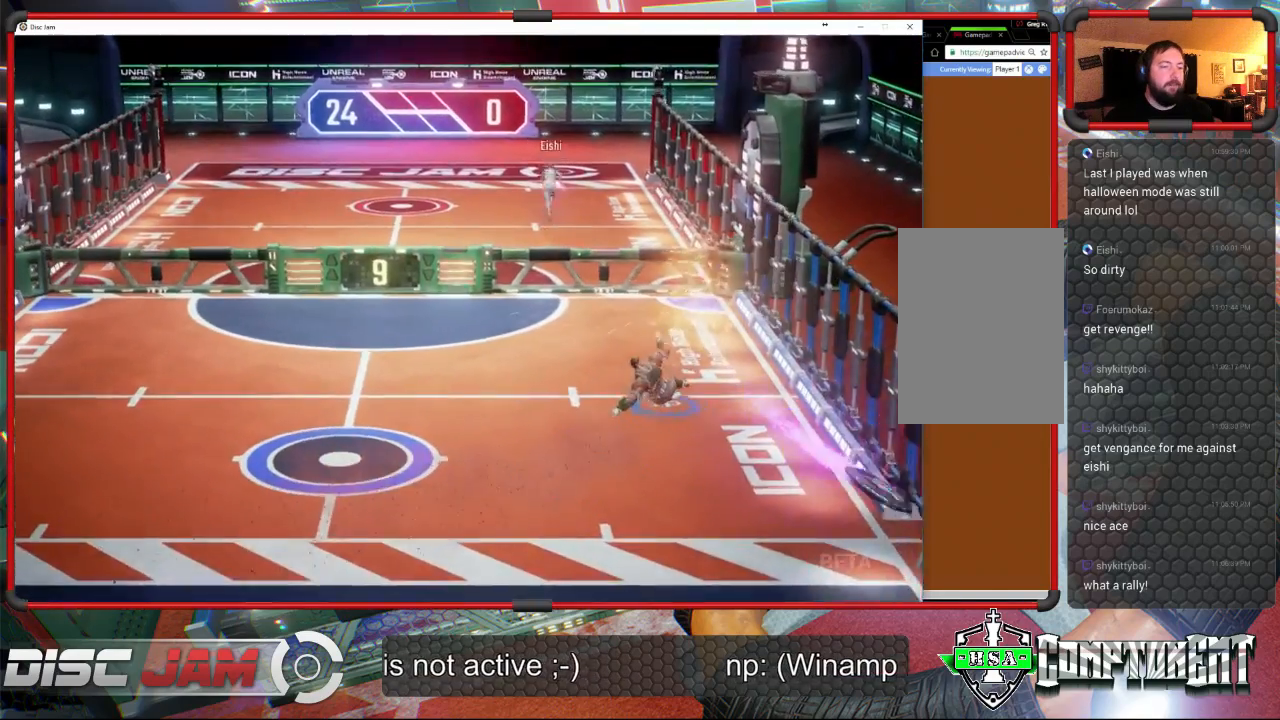
{"buttons": [], "left_stick": "center", "events": [[100, "left_stick", "down"], [167, "left_stick", "center"]]}
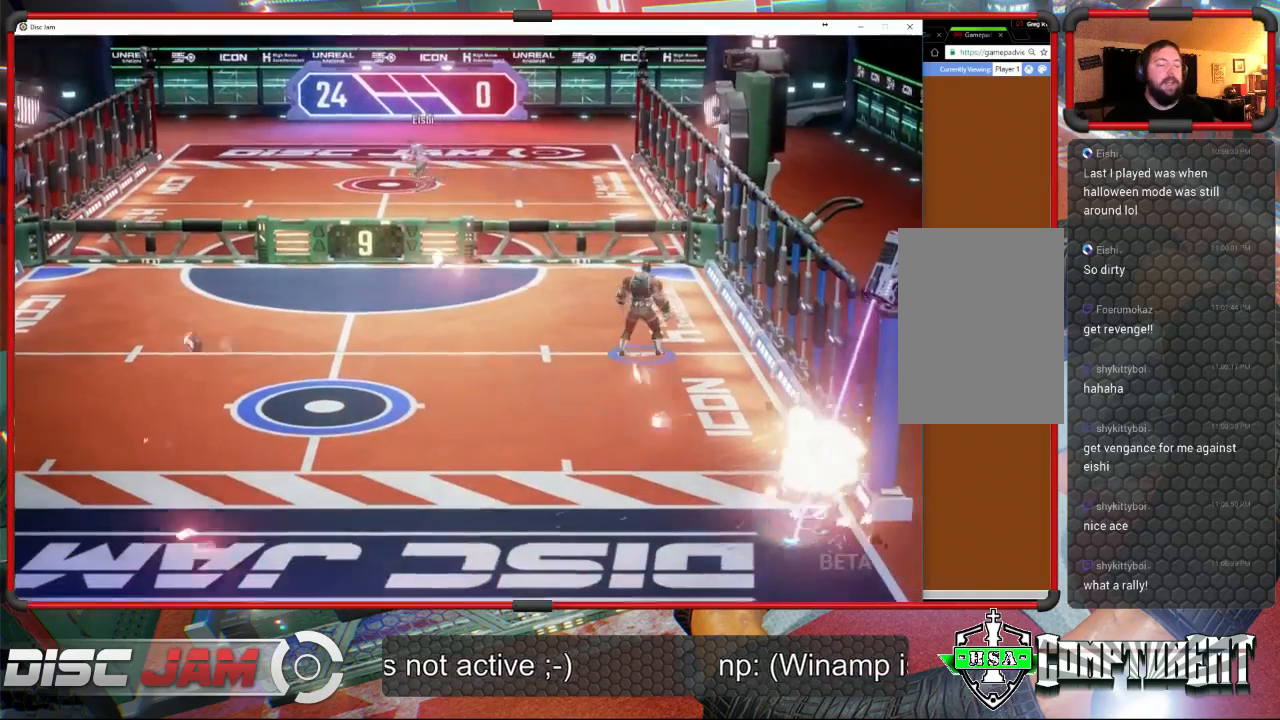
{"buttons": [], "left_stick": "center", "events": []}
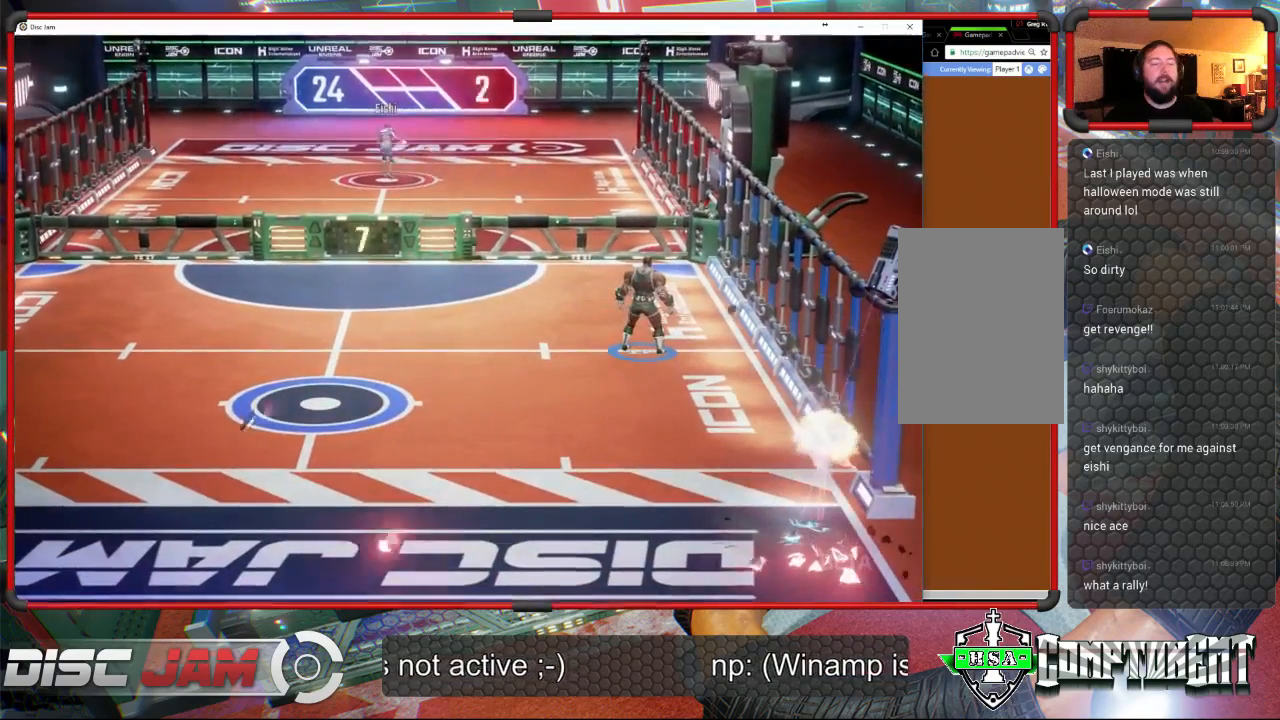
{"buttons": ["A"], "left_stick": "center", "events": [[100, "A", "down"]]}
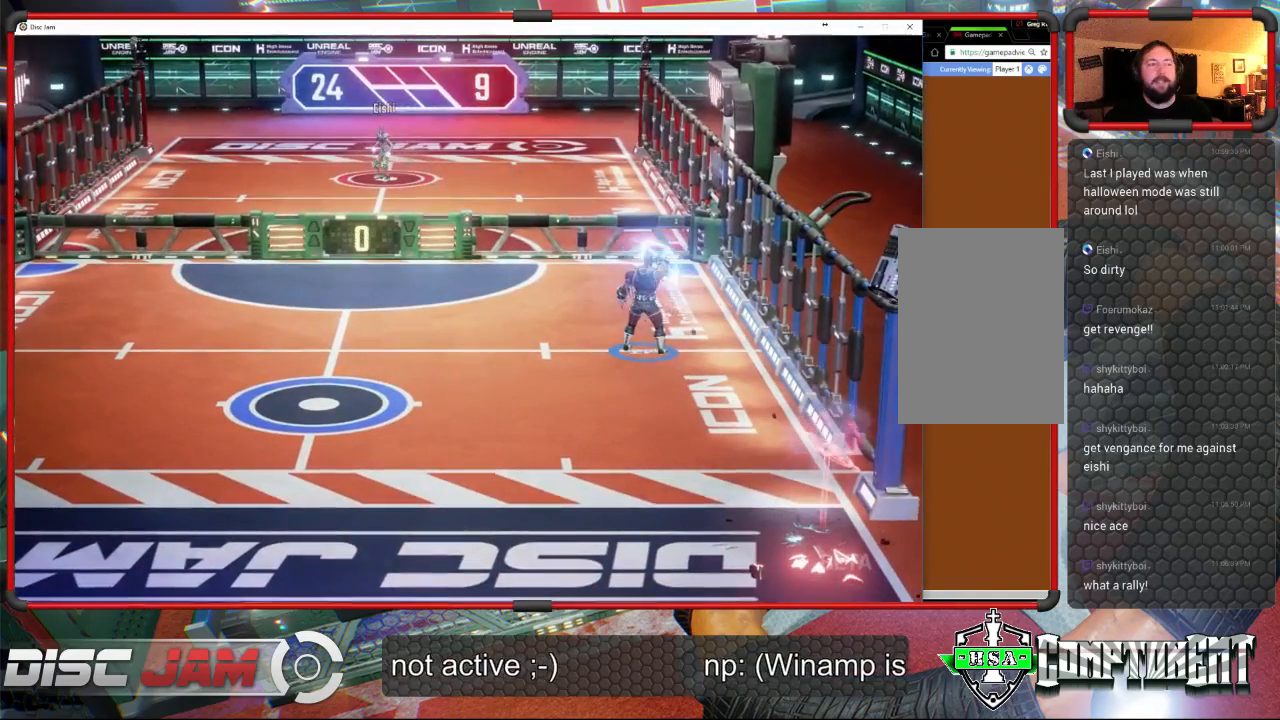
{"buttons": [], "left_stick": "center", "events": [[367, "A", "up"]]}
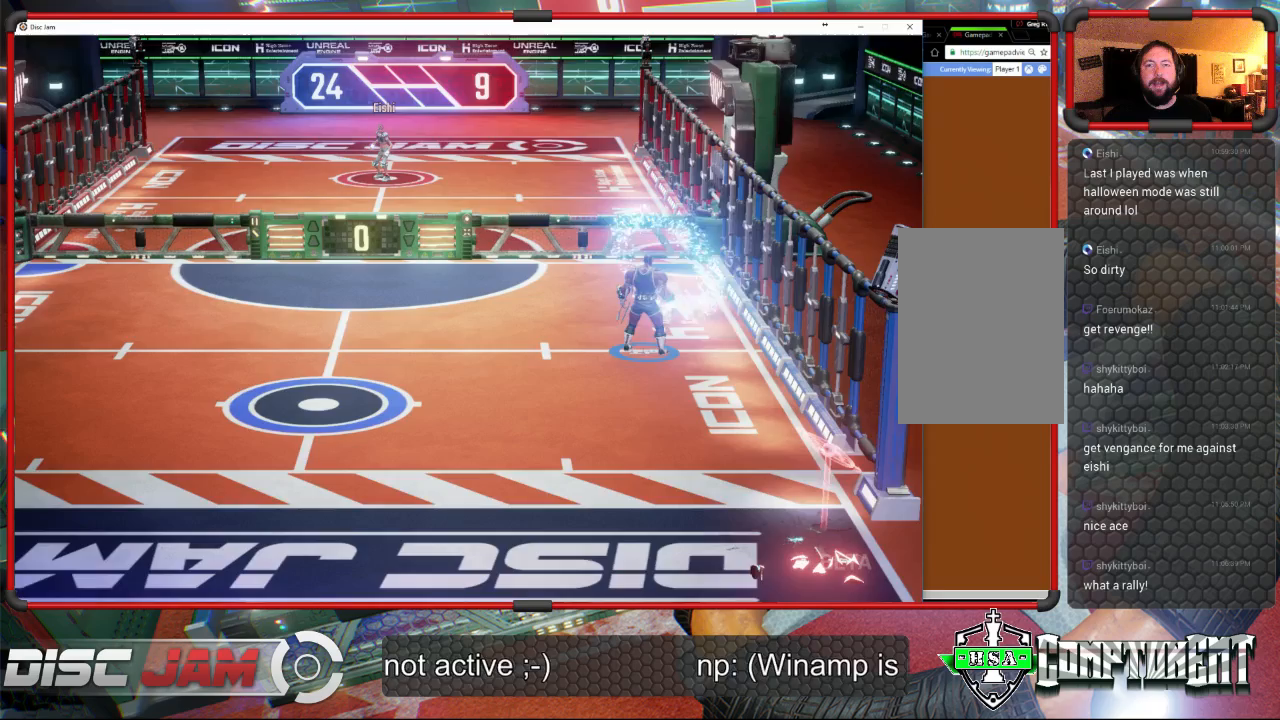
{"buttons": [], "left_stick": "center", "events": []}
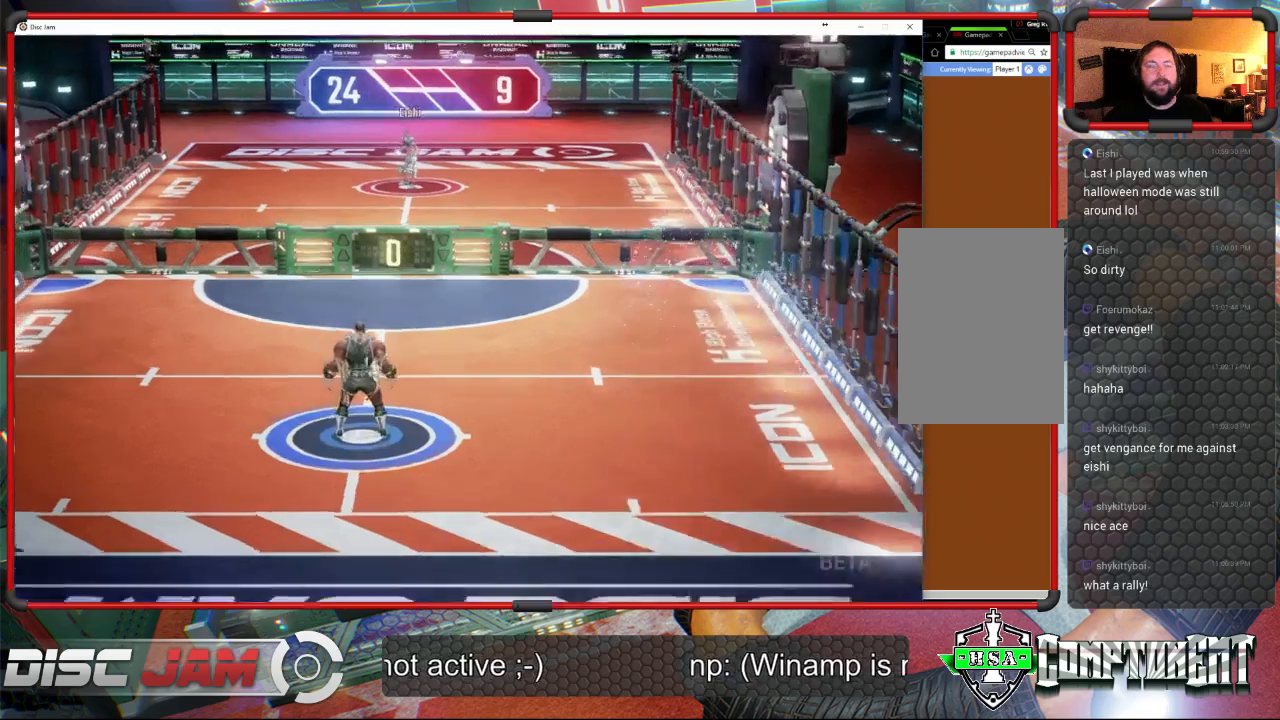
{"buttons": [], "left_stick": "down", "events": [[100, "left_stick", "down-left"], [400, "left_stick", "down"]]}
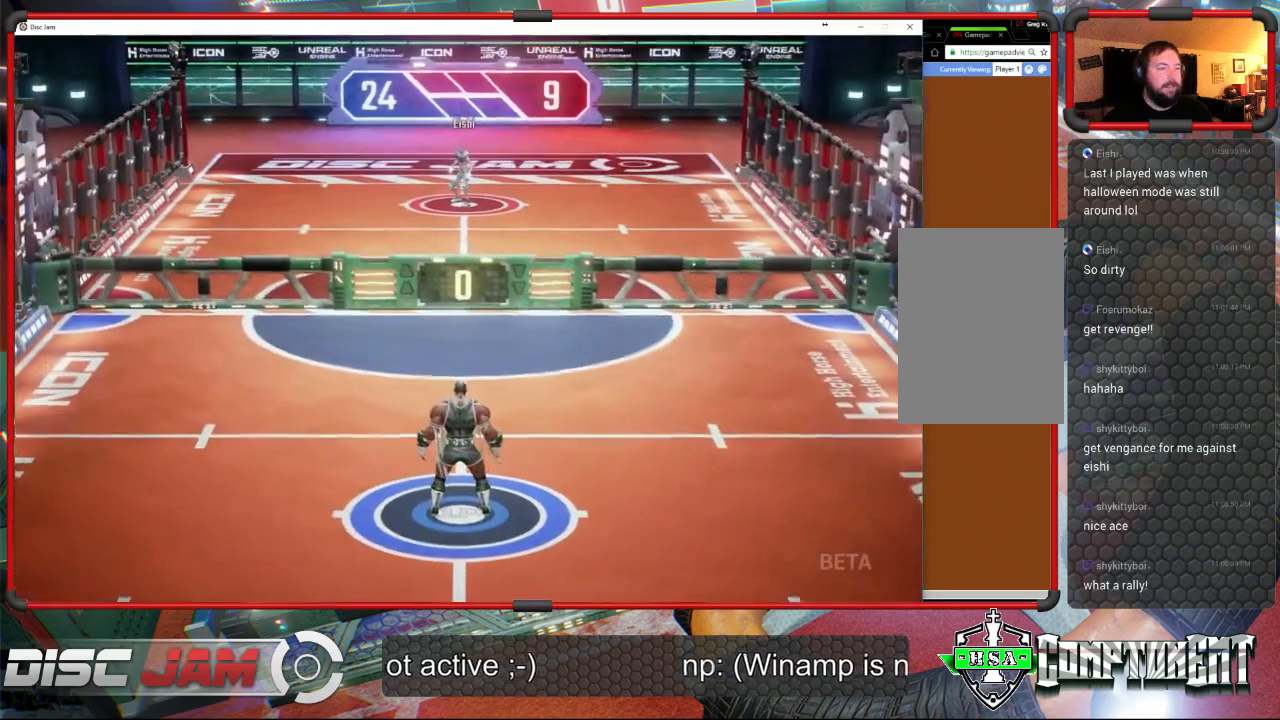
{"buttons": [], "left_stick": "down", "events": []}
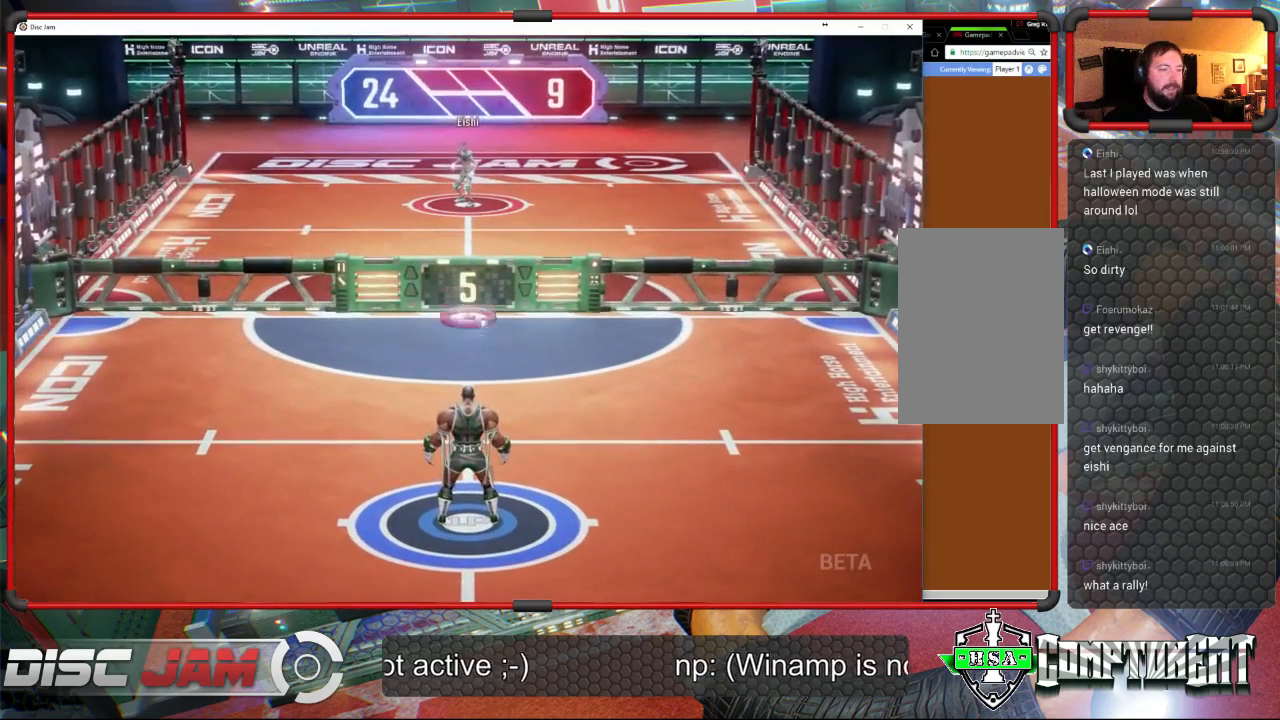
{"buttons": ["A", "L3"], "left_stick": "up-left", "events": [[100, "left_stick", "down-right"], [233, "A", "down"], [267, "left_stick", "up-right"], [300, "L3", "down"], [333, "left_stick", "up-left"]]}